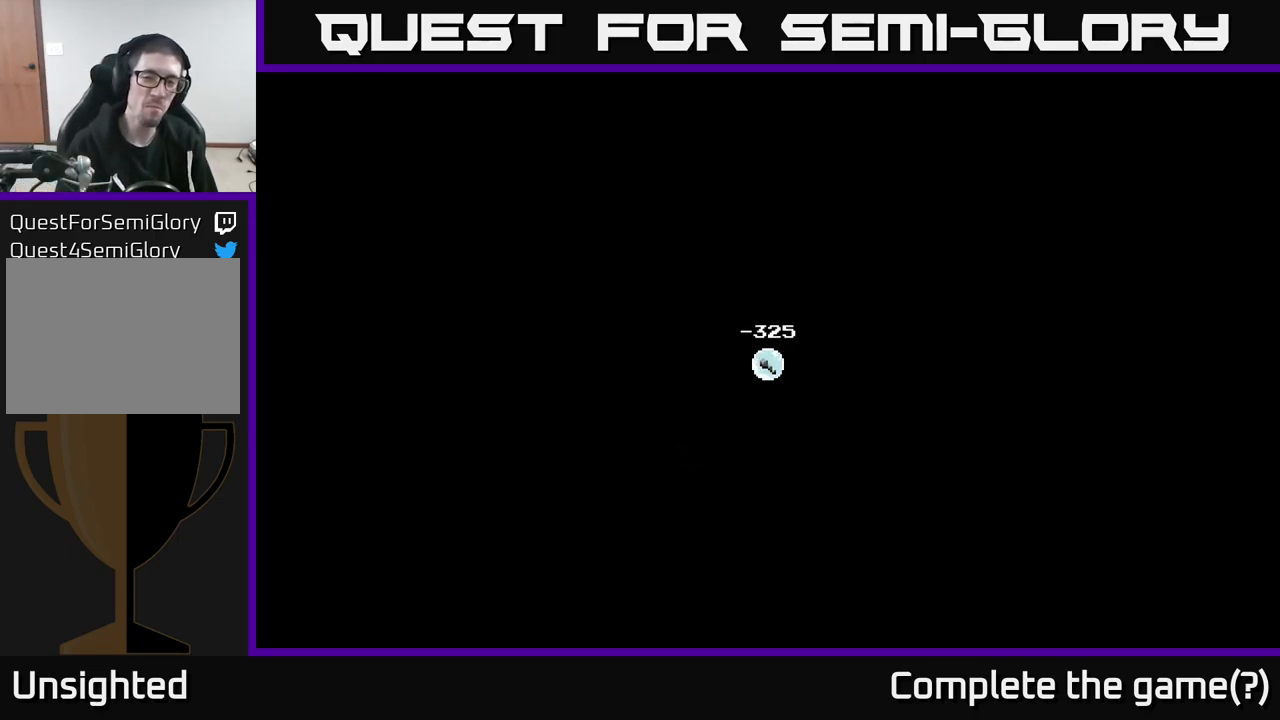
Gameplay with a controller (Xbox layout); each line is a JSON object with the inputs held at the frame after it. "events" lists button and stick changes between this image and that frame as [ms after this image, input, new state], when the widget could be followed in between.
{"buttons": [], "left_stick": "center", "right_stick": "center", "events": [[133, "A", "down"], [233, "A", "up"]]}
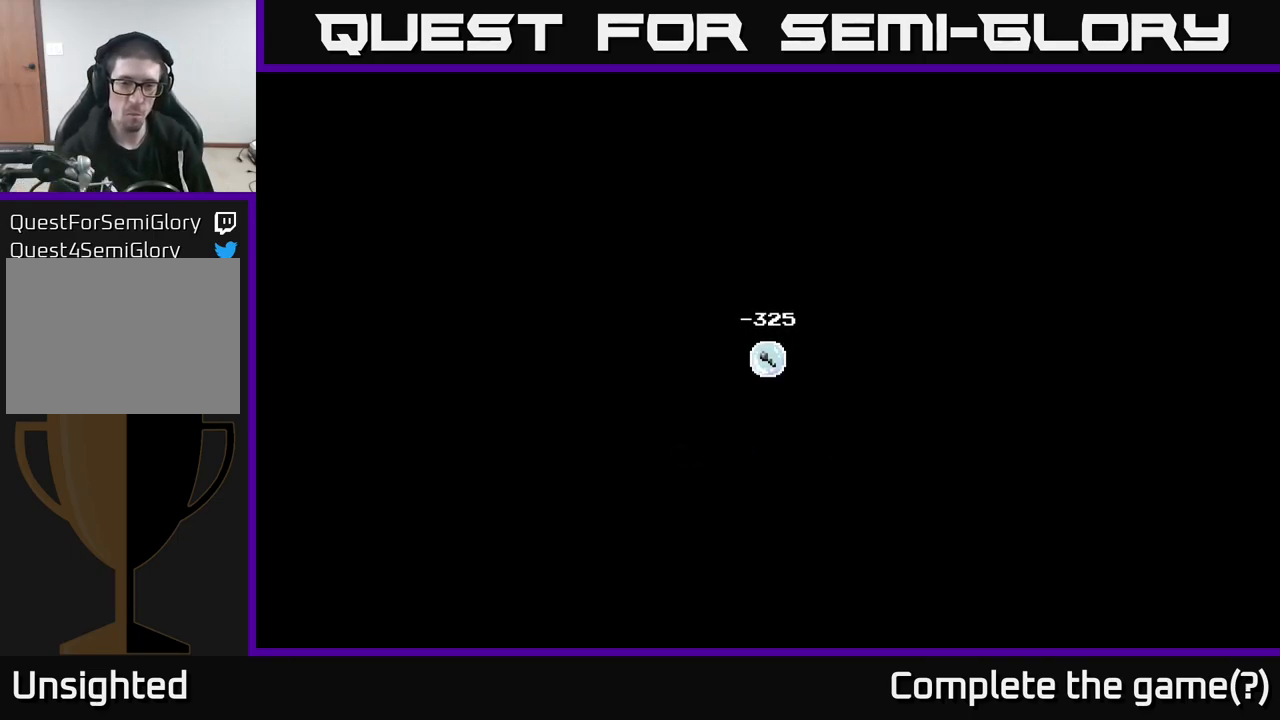
{"buttons": ["A"], "left_stick": "center", "right_stick": "center", "events": [[83, "A", "down"], [150, "A", "up"], [267, "A", "down"], [350, "A", "up"], [450, "A", "down"]]}
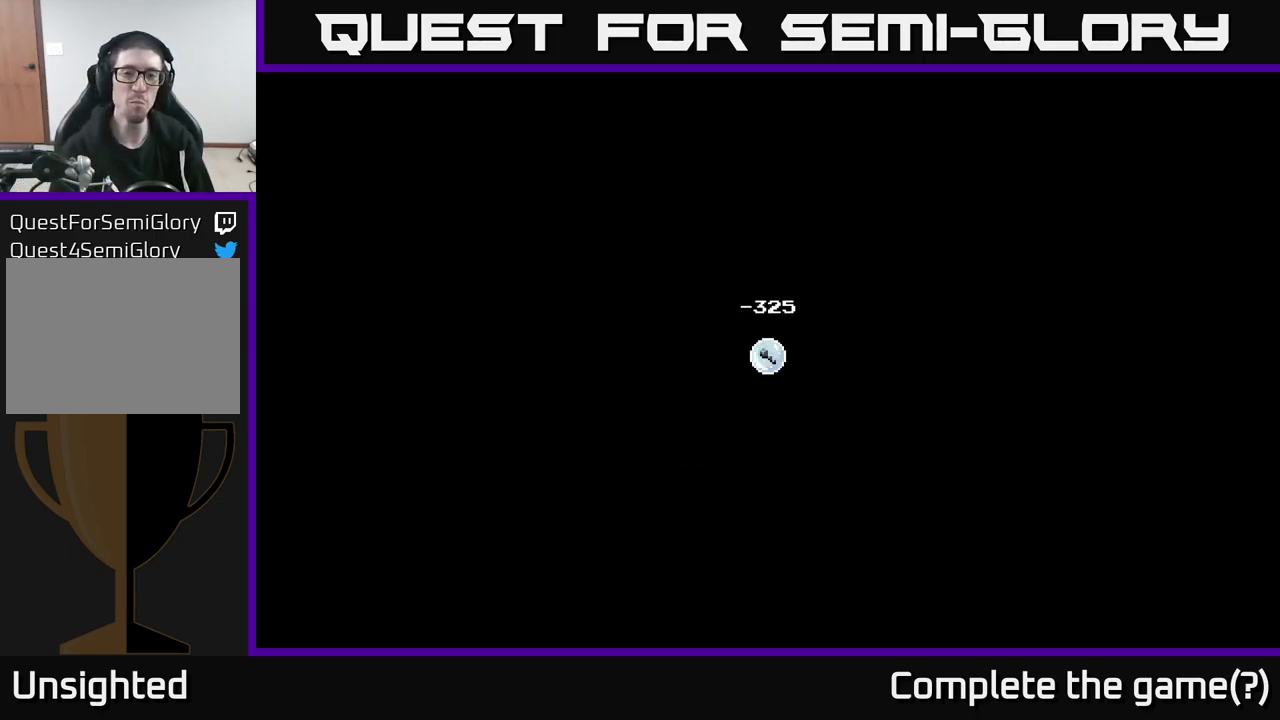
{"buttons": ["A"], "left_stick": "center", "right_stick": "center", "events": [[33, "A", "up"], [183, "A", "down"], [317, "A", "up"], [483, "A", "down"]]}
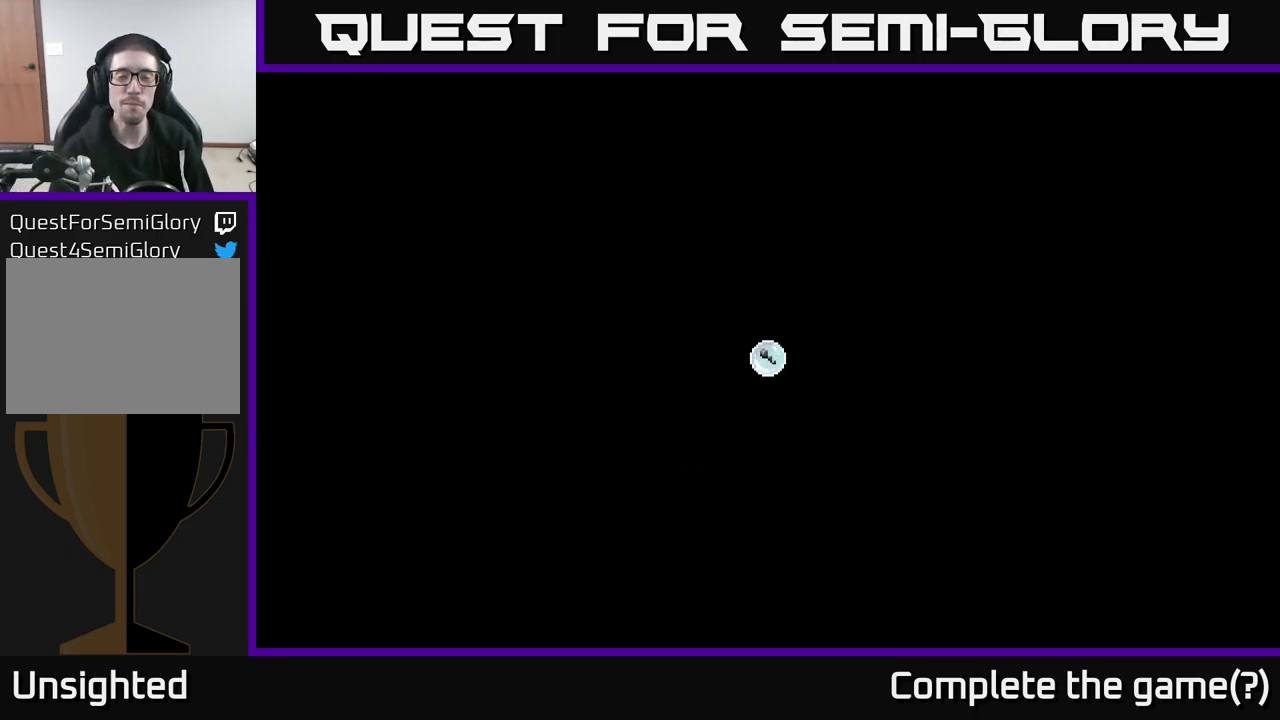
{"buttons": ["A"], "left_stick": "center", "right_stick": "center", "events": [[117, "A", "up"], [183, "A", "down"], [333, "A", "up"], [333, "X", "down"], [467, "A", "down"], [500, "X", "up"]]}
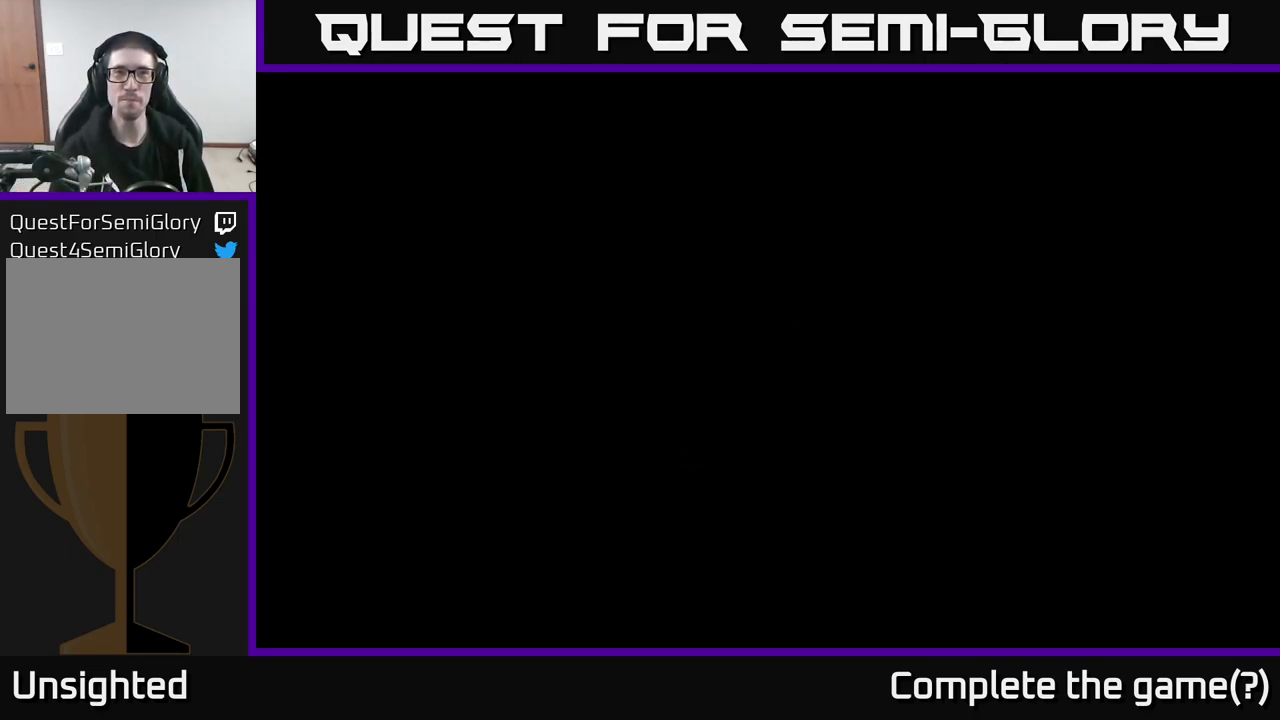
{"buttons": ["A", "X"], "left_stick": "left", "right_stick": "center", "events": [[100, "A", "up"], [167, "A", "down"], [300, "A", "up"], [417, "A", "down"], [434, "left_stick", "left"], [500, "X", "down"]]}
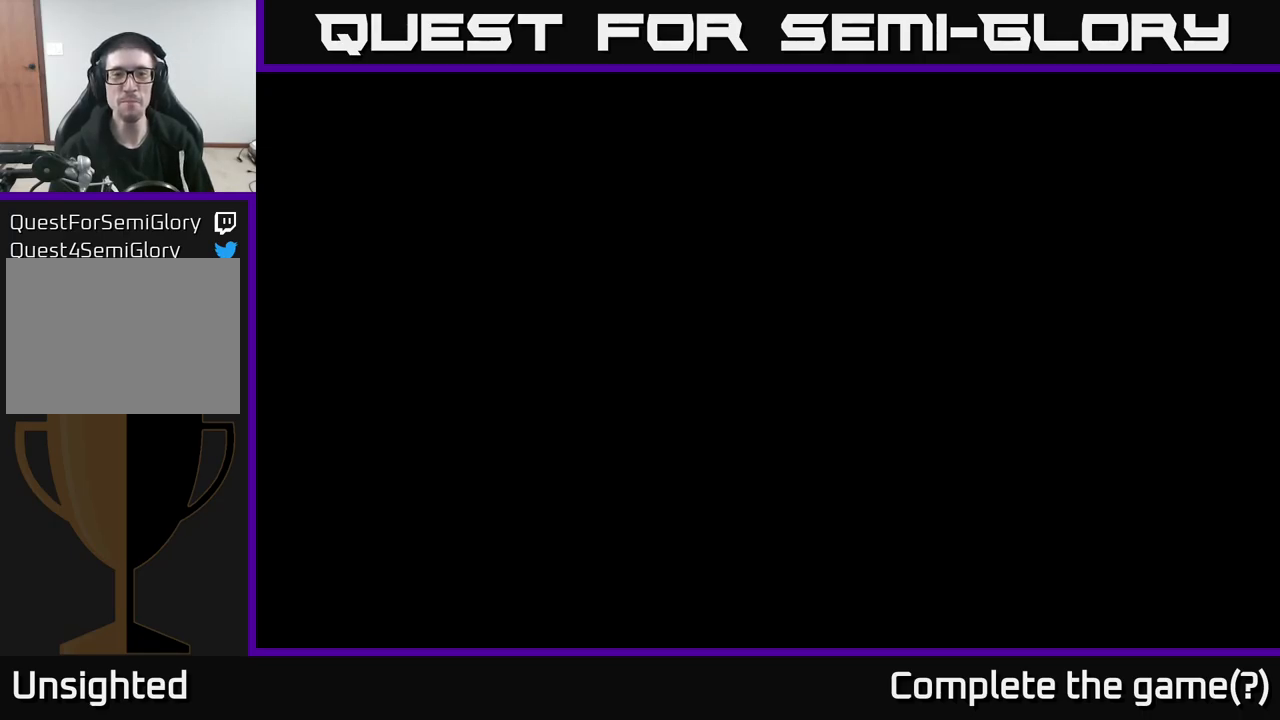
{"buttons": [], "left_stick": "left", "right_stick": "center", "events": [[34, "A", "up"], [117, "left_stick", "center"], [200, "X", "up"], [384, "left_stick", "left"]]}
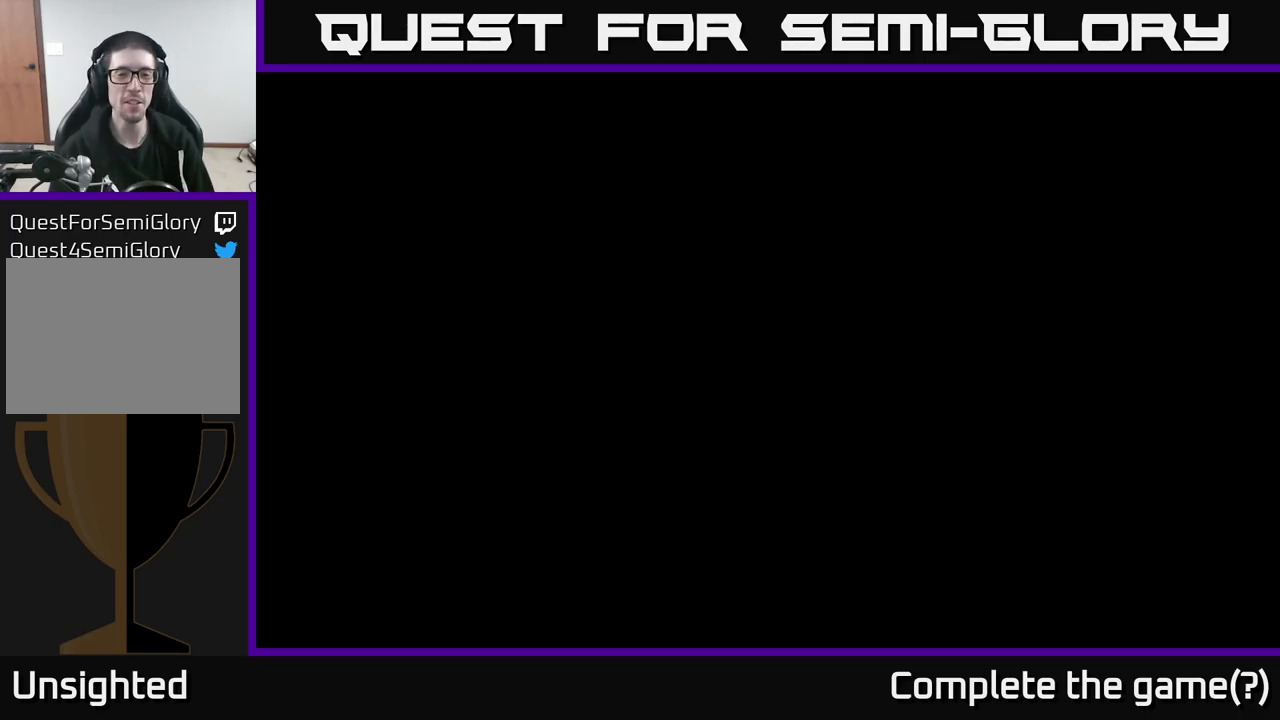
{"buttons": [], "left_stick": "center", "right_stick": "center", "events": [[100, "left_stick", "center"]]}
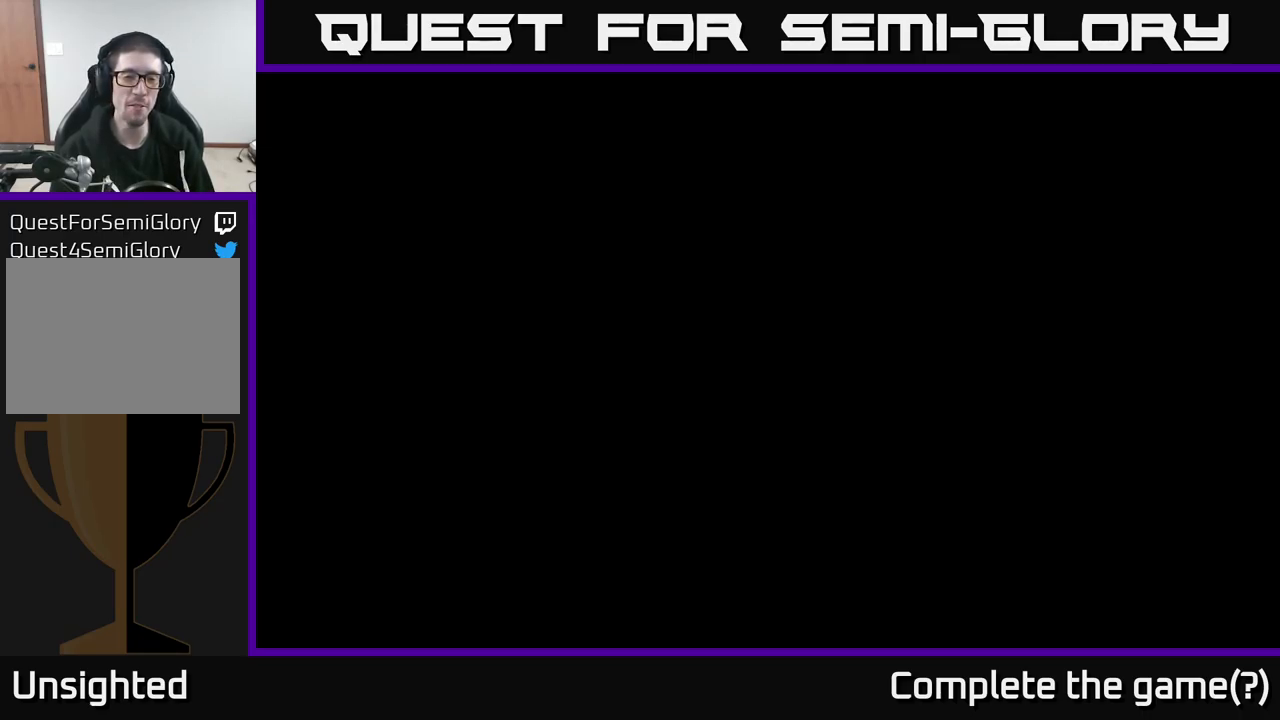
{"buttons": [], "left_stick": "center", "right_stick": "center", "events": []}
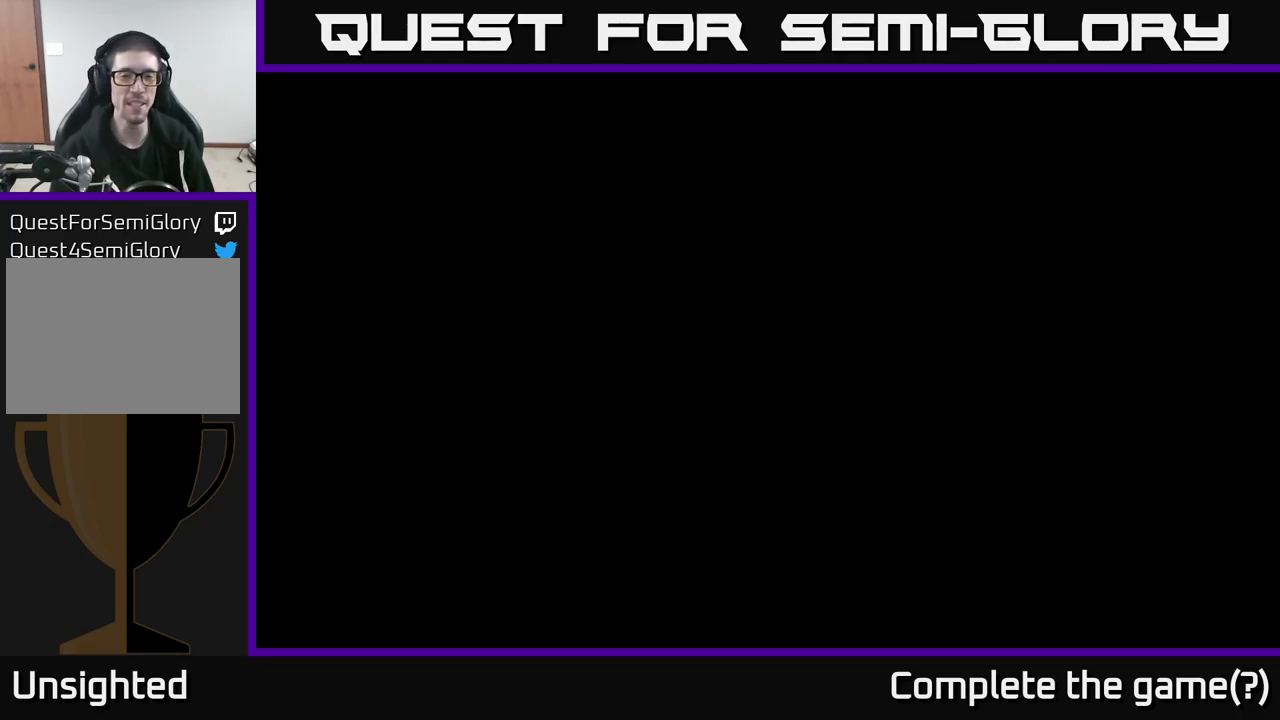
{"buttons": [], "left_stick": "center", "right_stick": "center", "events": []}
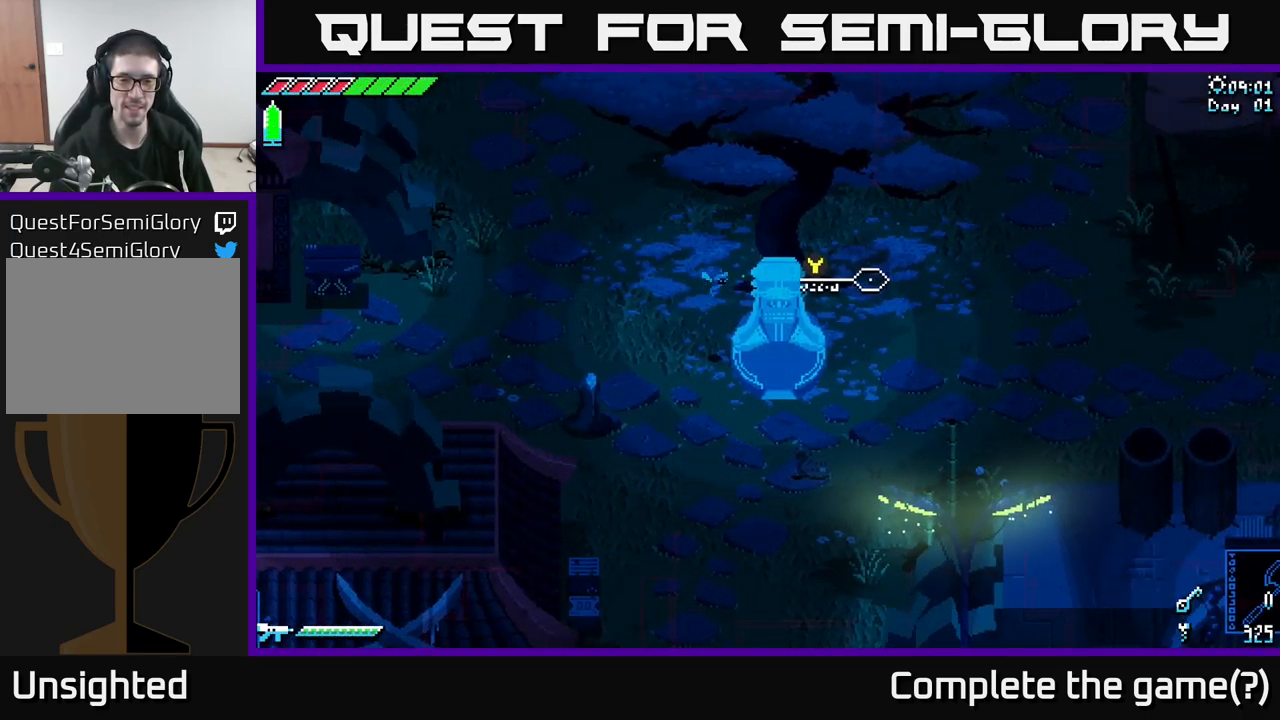
{"buttons": [], "left_stick": "up-left", "right_stick": "center", "events": [[200, "left_stick", "left"], [384, "left_stick", "up-left"]]}
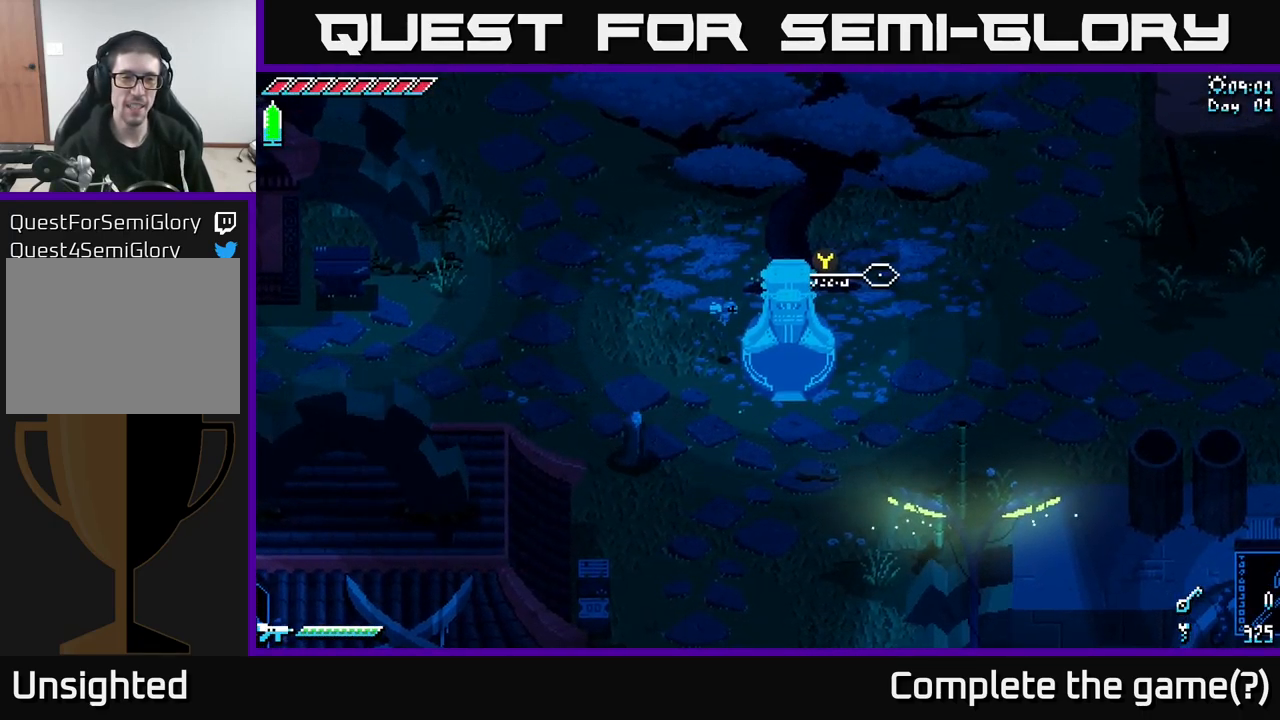
{"buttons": [], "left_stick": "left", "right_stick": "center", "events": [[50, "left_stick", "center"], [417, "left_stick", "left"]]}
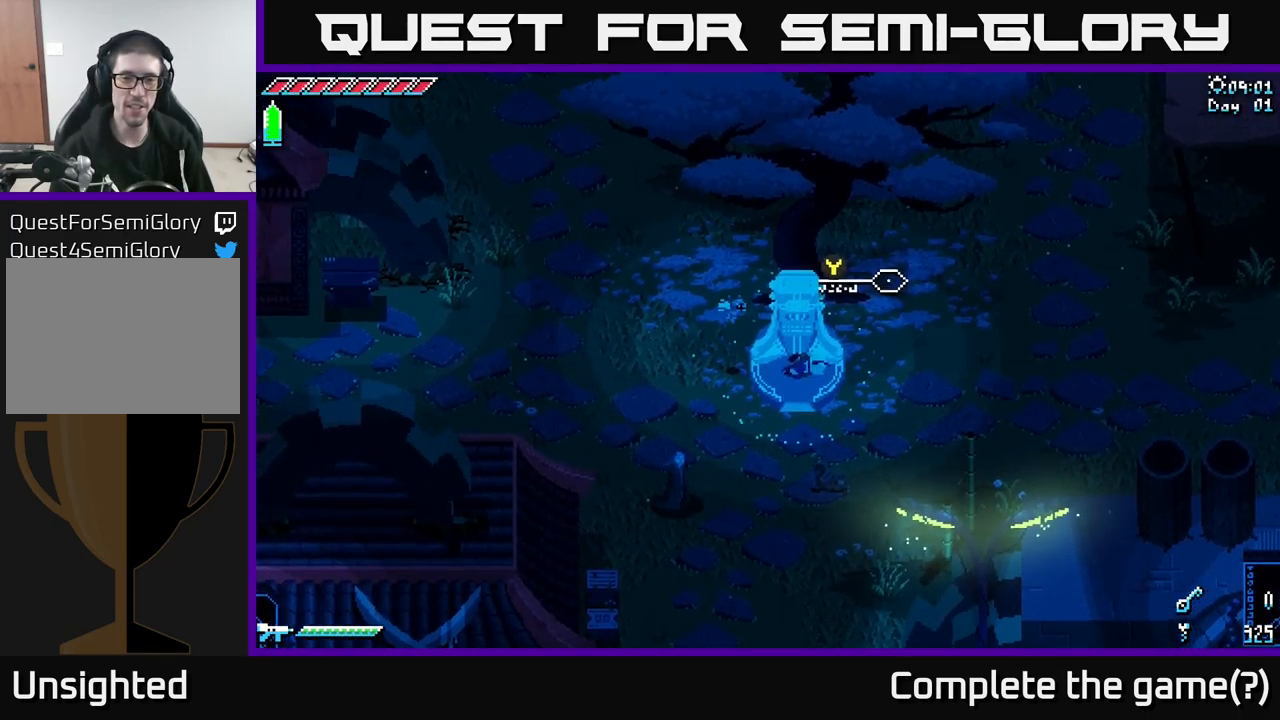
{"buttons": [], "left_stick": "down-left", "right_stick": "center", "events": [[50, "left_stick", "down-left"], [150, "X", "down"], [184, "left_stick", "center"], [350, "left_stick", "down-left"], [367, "X", "up"]]}
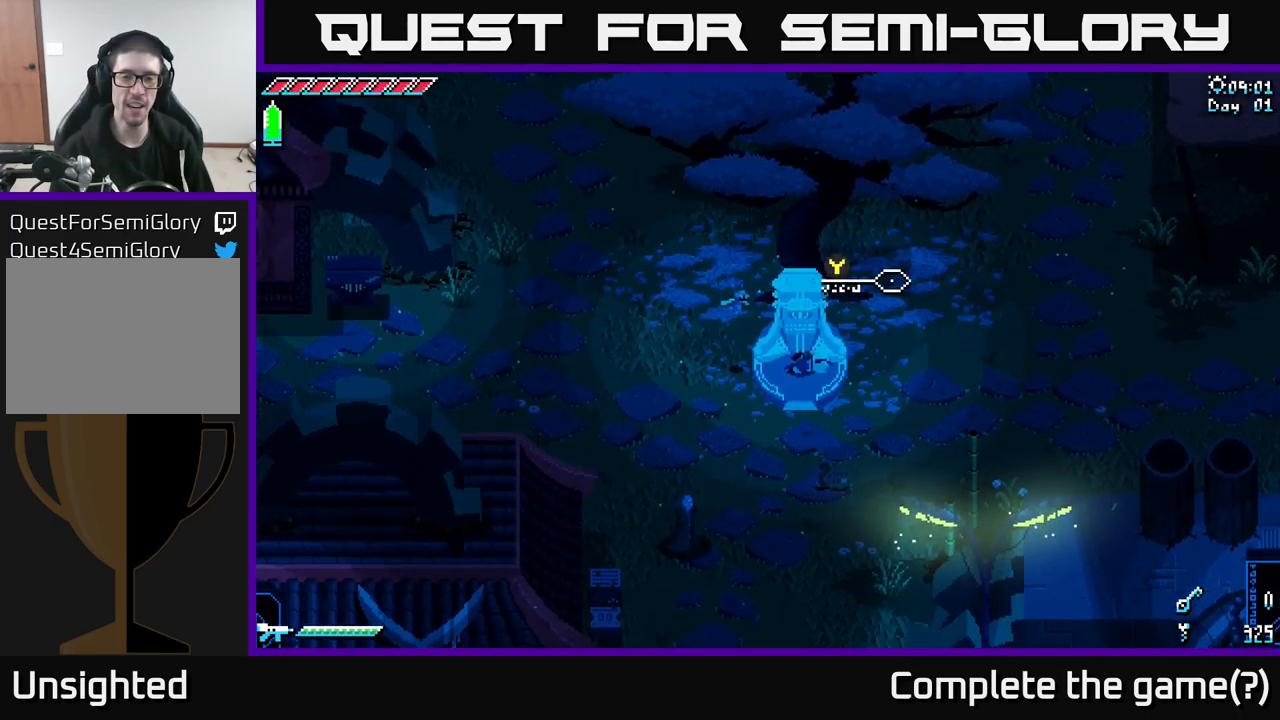
{"buttons": ["A", "X"], "left_stick": "left", "right_stick": "center", "events": [[134, "X", "down"], [250, "left_stick", "left"], [467, "A", "down"]]}
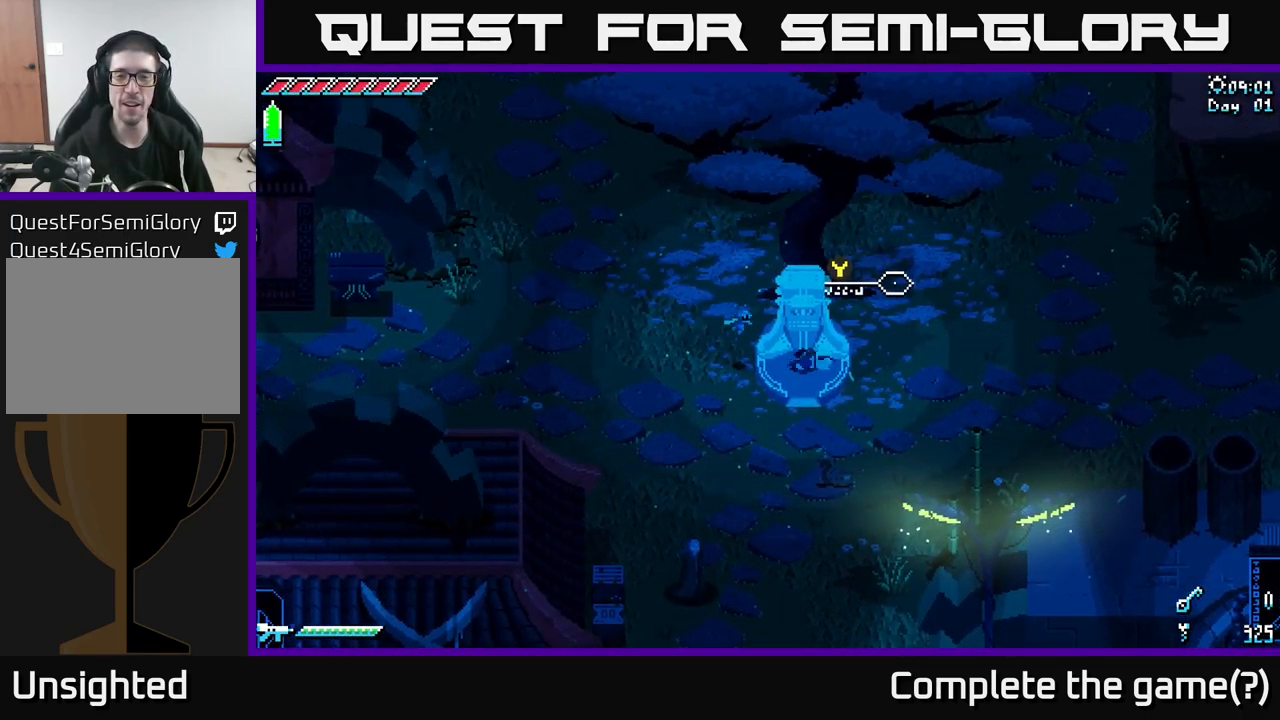
{"buttons": ["X"], "left_stick": "left", "right_stick": "center", "events": [[34, "X", "up"], [100, "left_stick", "up-left"], [150, "A", "up"], [167, "X", "down"], [217, "left_stick", "center"], [350, "left_stick", "left"], [367, "A", "down"], [450, "A", "up"]]}
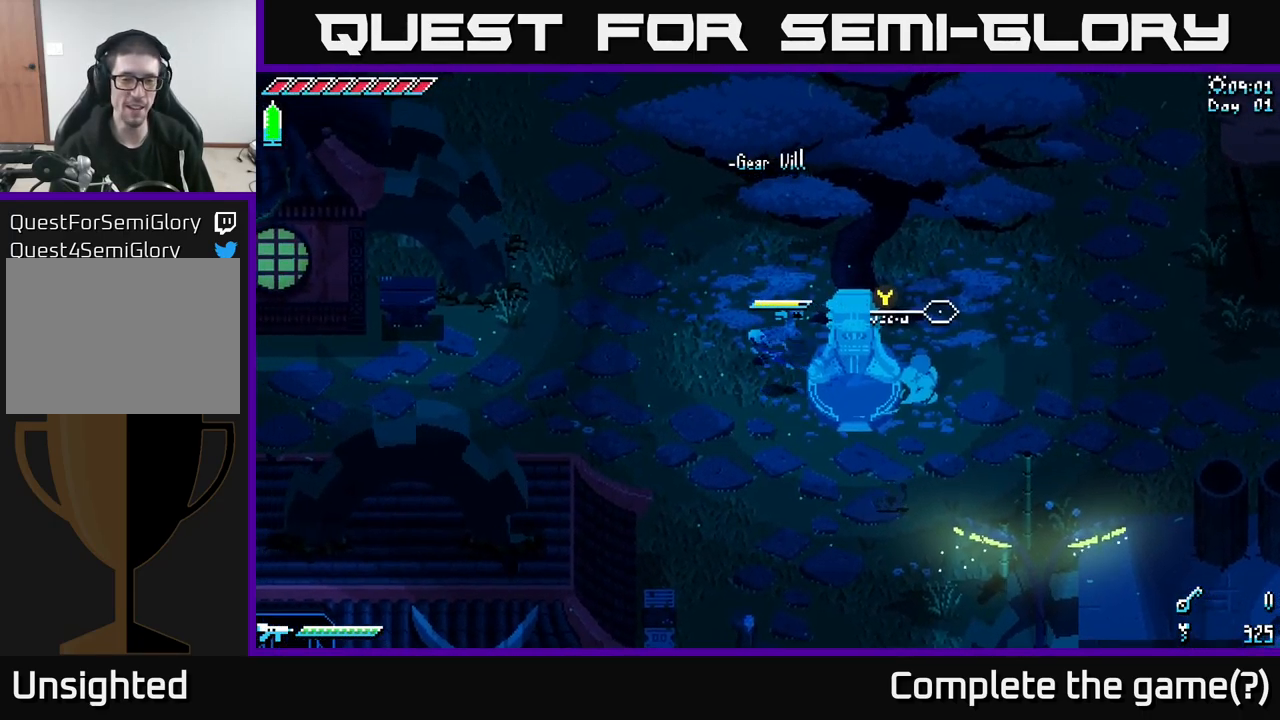
{"buttons": ["X"], "left_stick": "left", "right_stick": "center", "events": []}
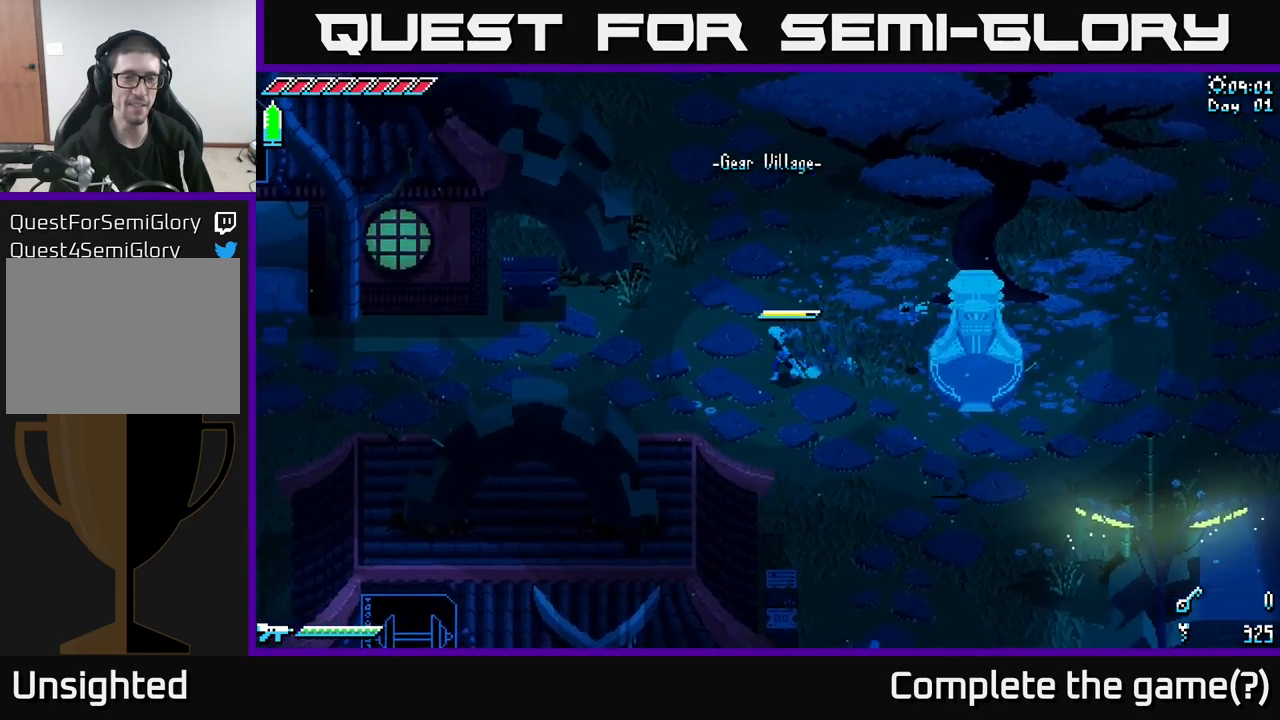
{"buttons": ["A", "X"], "left_stick": "left", "right_stick": "center", "events": [[100, "A", "down"], [233, "A", "up"], [500, "A", "down"]]}
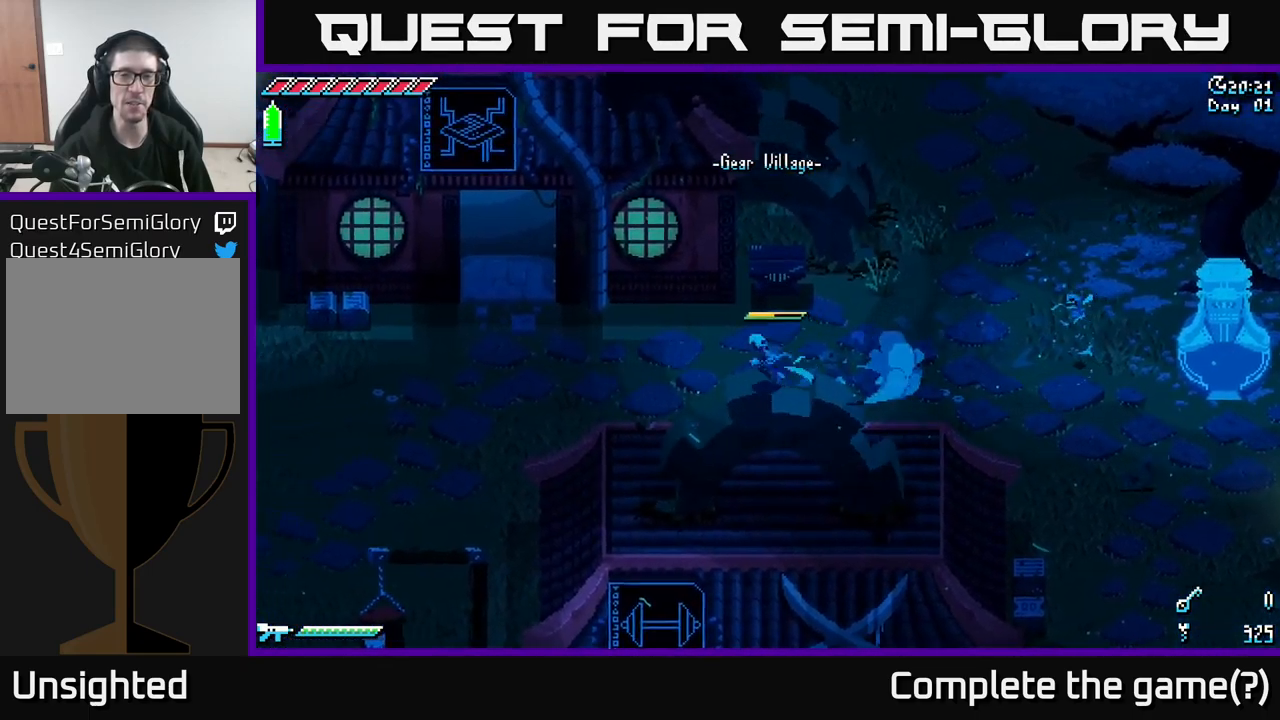
{"buttons": ["X"], "left_stick": "left", "right_stick": "center", "events": [[133, "A", "up"], [366, "A", "down"], [483, "A", "up"]]}
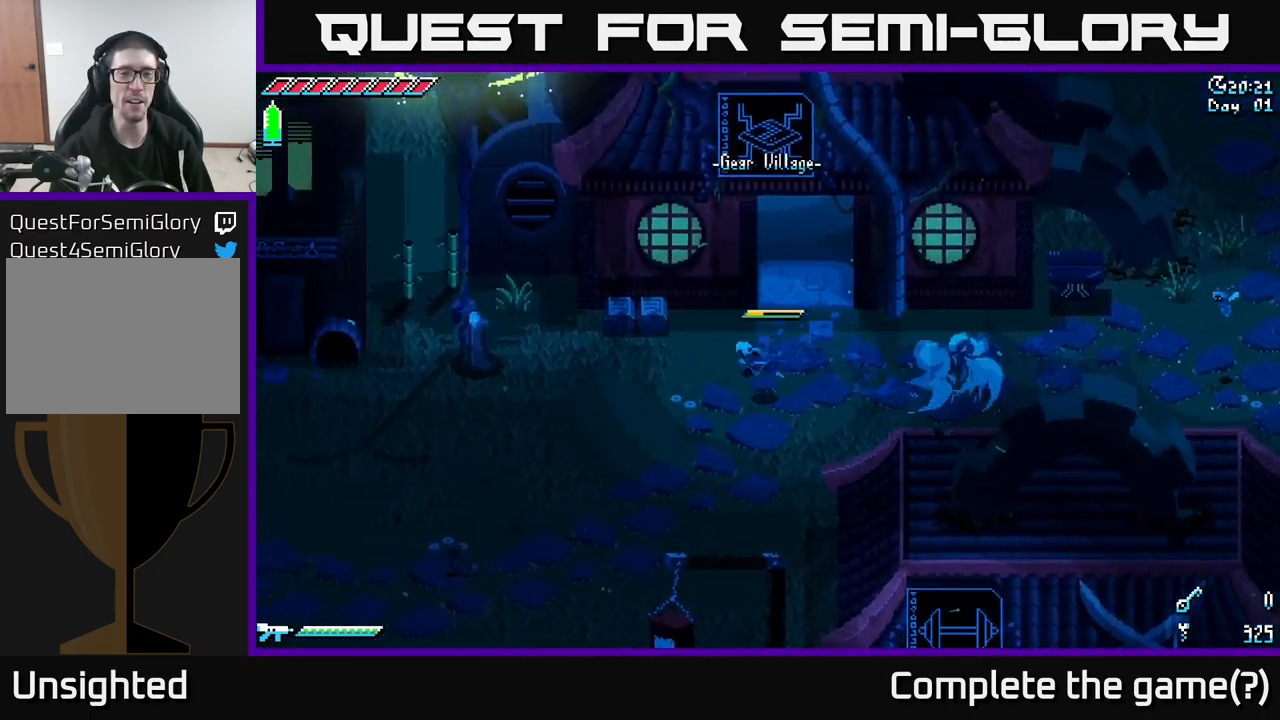
{"buttons": ["X"], "left_stick": "down-left", "right_stick": "center", "events": [[200, "A", "down"], [383, "A", "up"], [483, "left_stick", "down-left"]]}
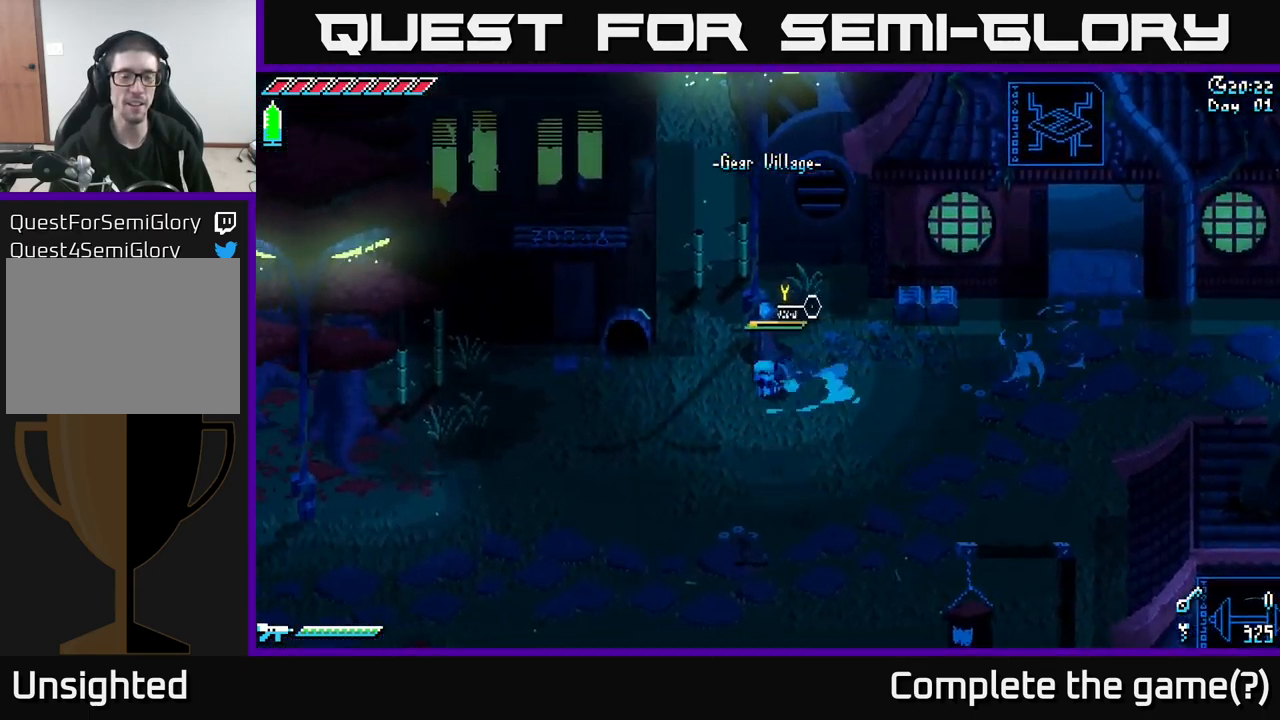
{"buttons": ["X"], "left_stick": "left", "right_stick": "center", "events": [[416, "left_stick", "left"]]}
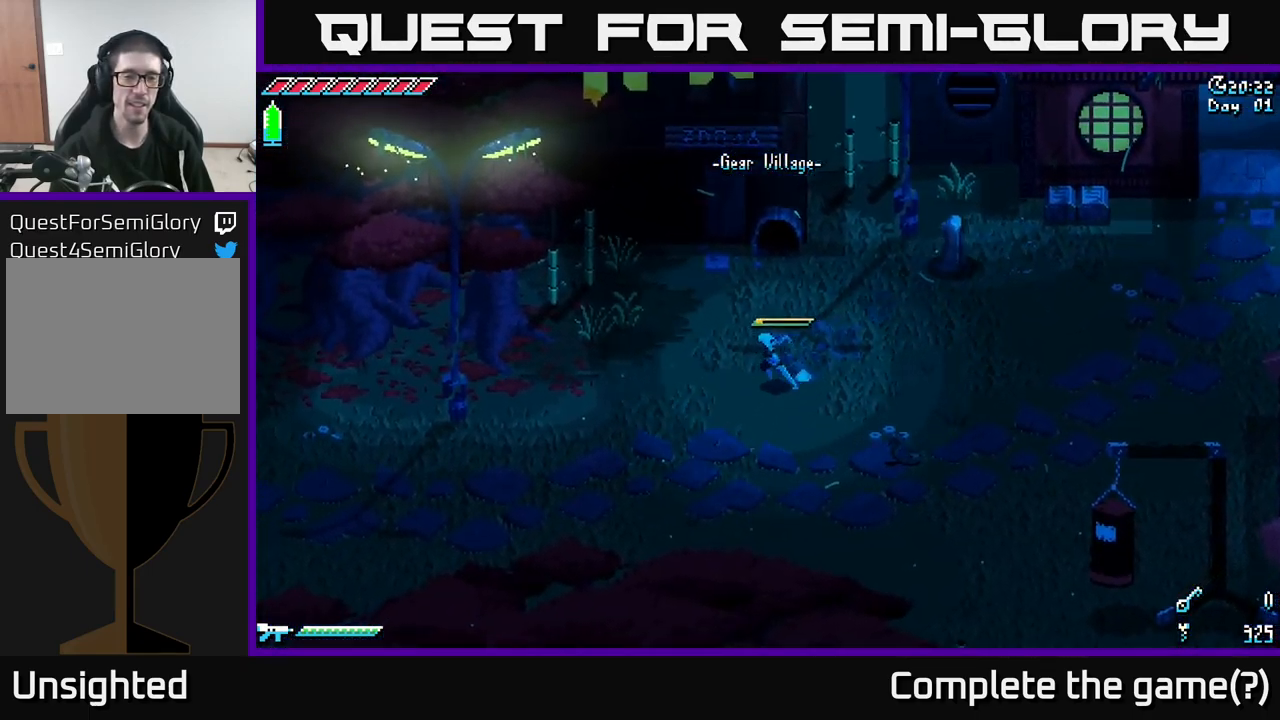
{"buttons": ["X"], "left_stick": "left", "right_stick": "center", "events": []}
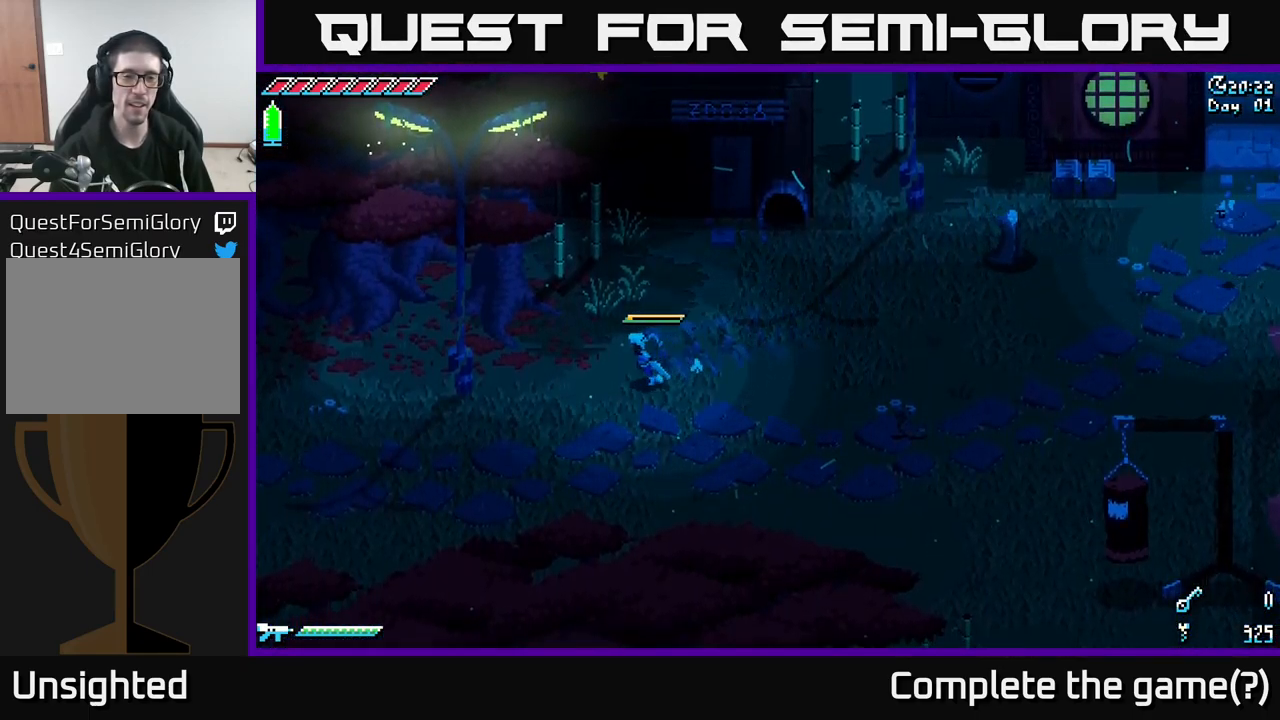
{"buttons": ["X"], "left_stick": "left", "right_stick": "center", "events": []}
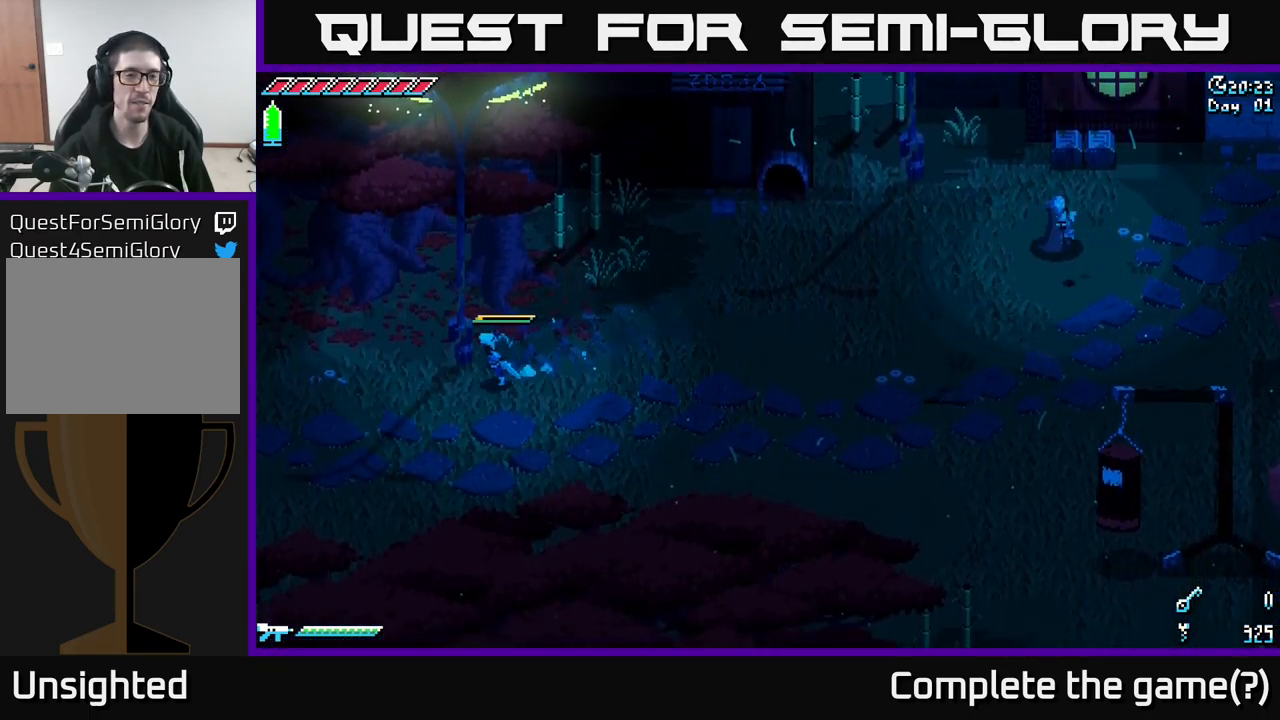
{"buttons": ["X"], "left_stick": "left", "right_stick": "center", "events": []}
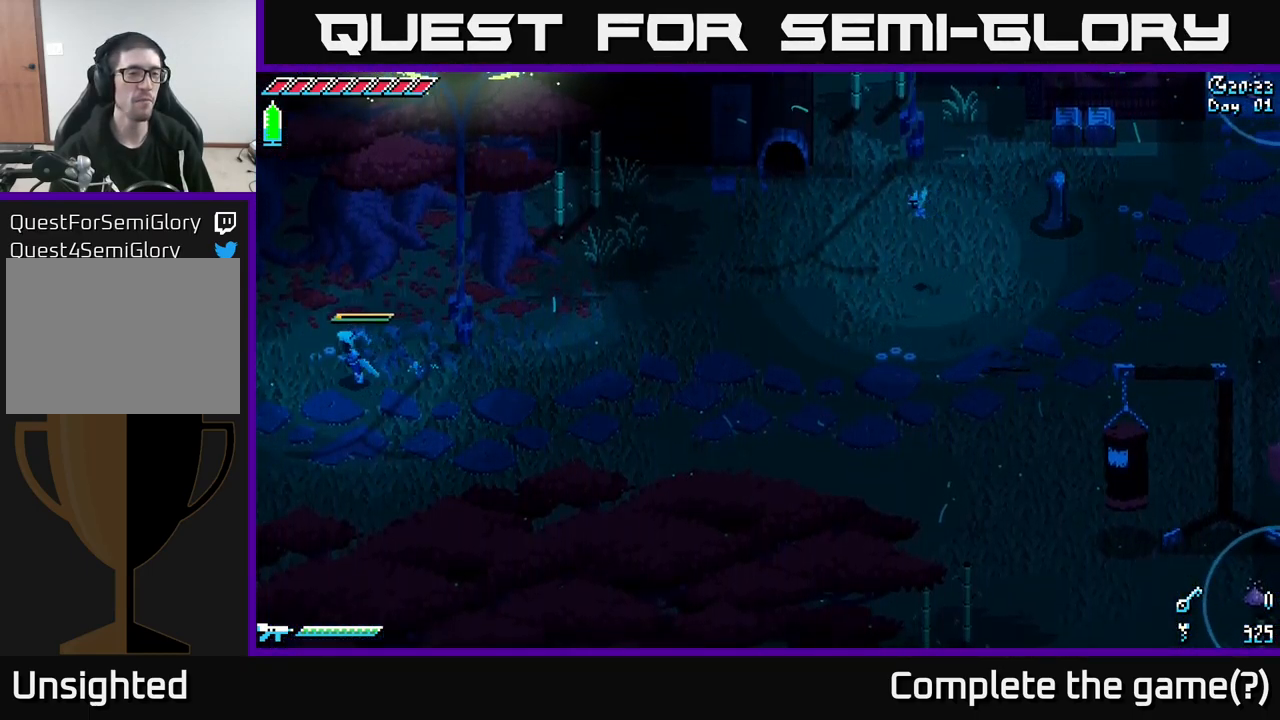
{"buttons": ["X"], "left_stick": "left", "right_stick": "center", "events": []}
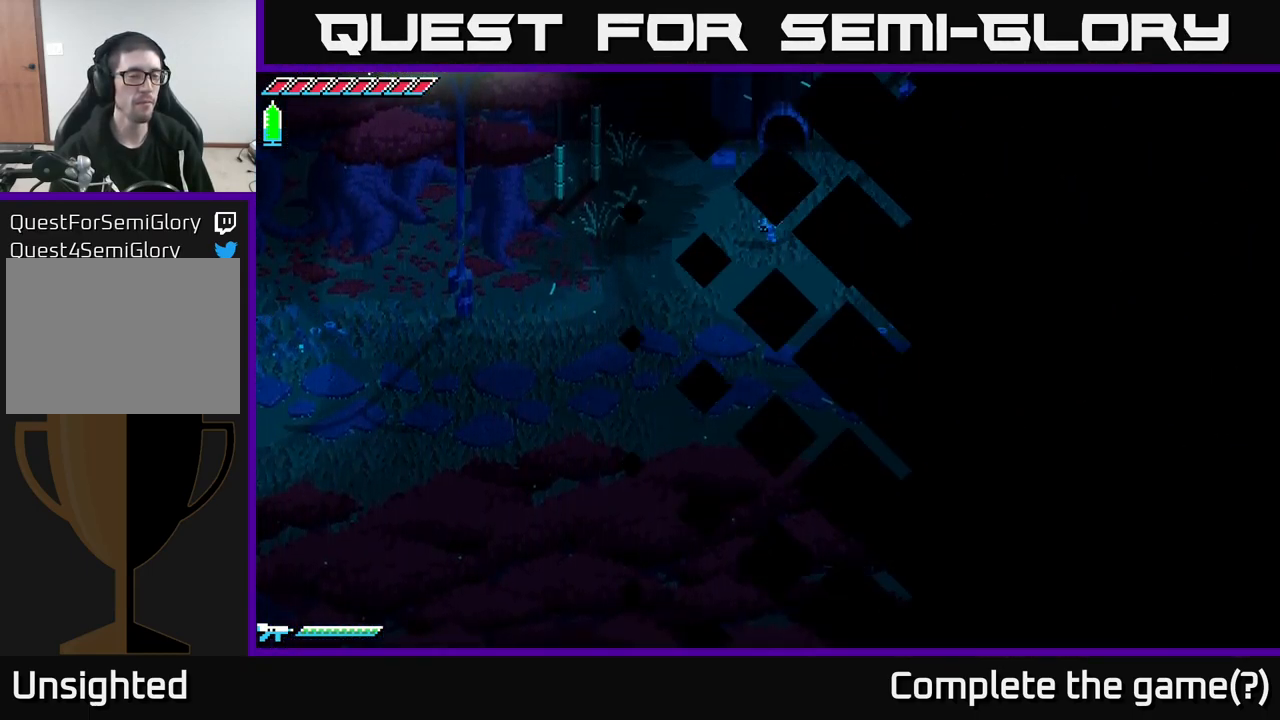
{"buttons": [], "left_stick": "left", "right_stick": "center", "events": [[183, "left_stick", "center"], [233, "X", "up"], [300, "left_stick", "left"]]}
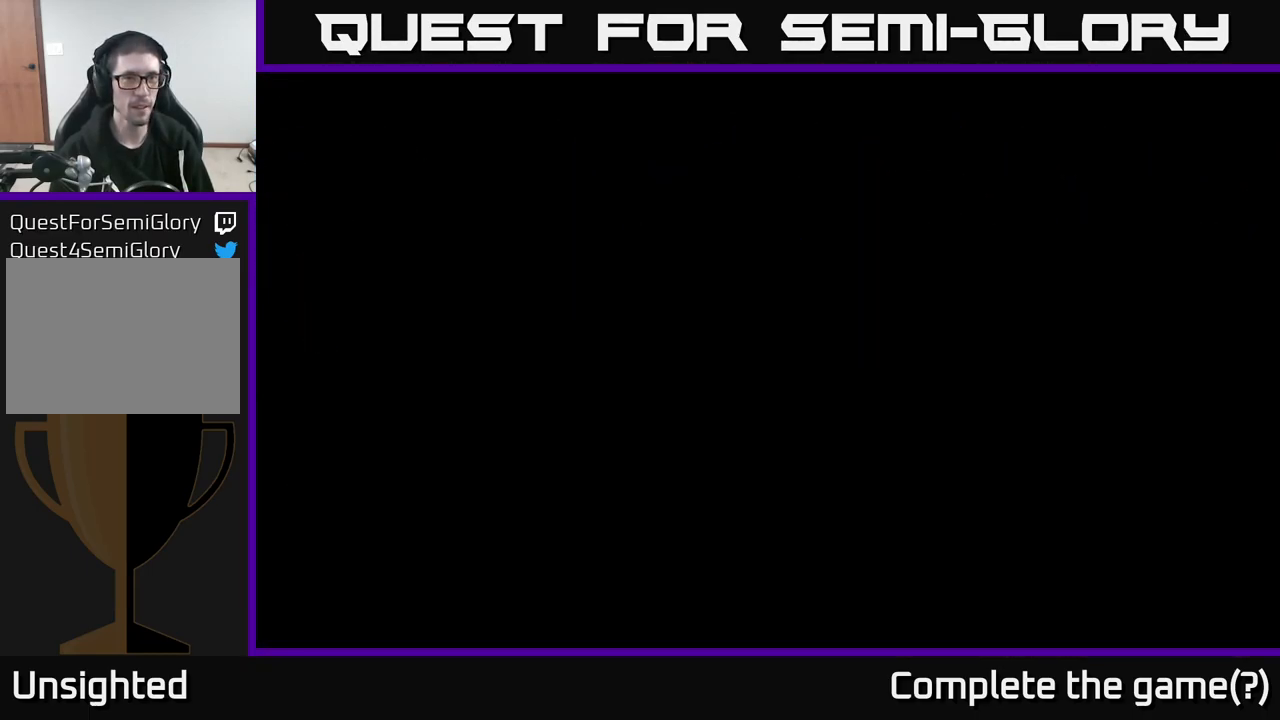
{"buttons": ["X"], "left_stick": "left", "right_stick": "center", "events": [[133, "X", "down"]]}
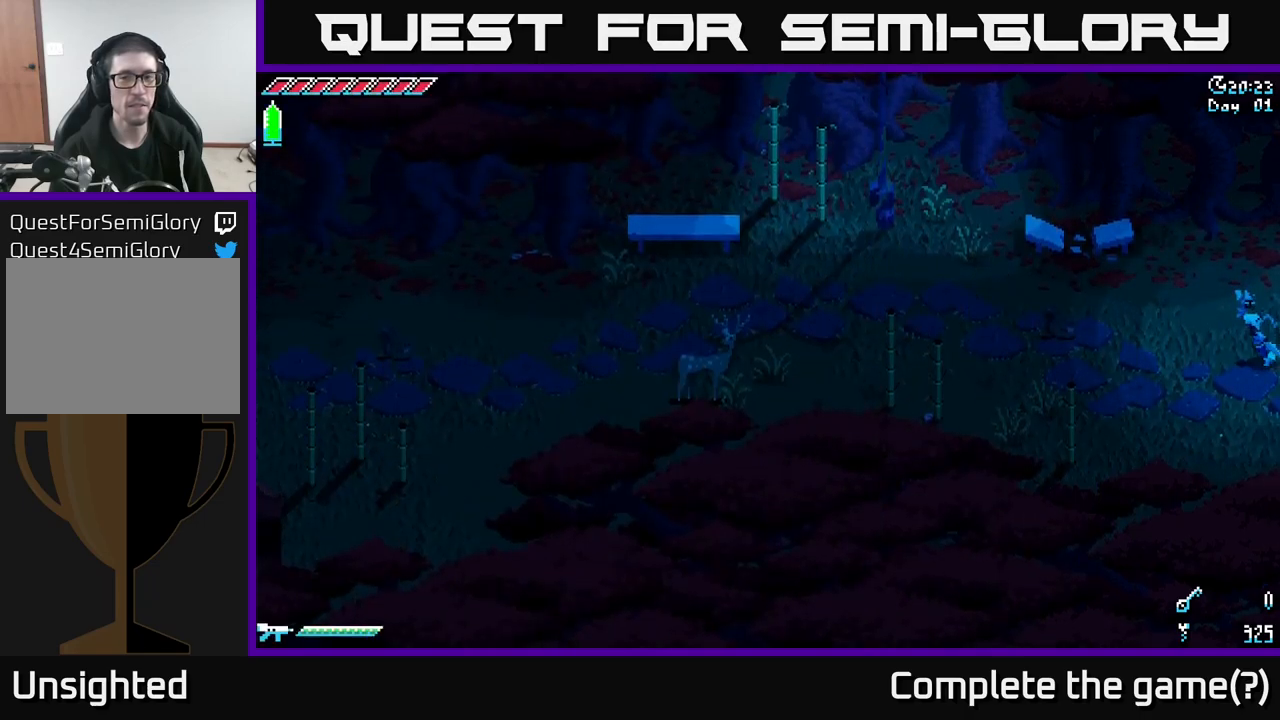
{"buttons": ["X"], "left_stick": "left", "right_stick": "center", "events": []}
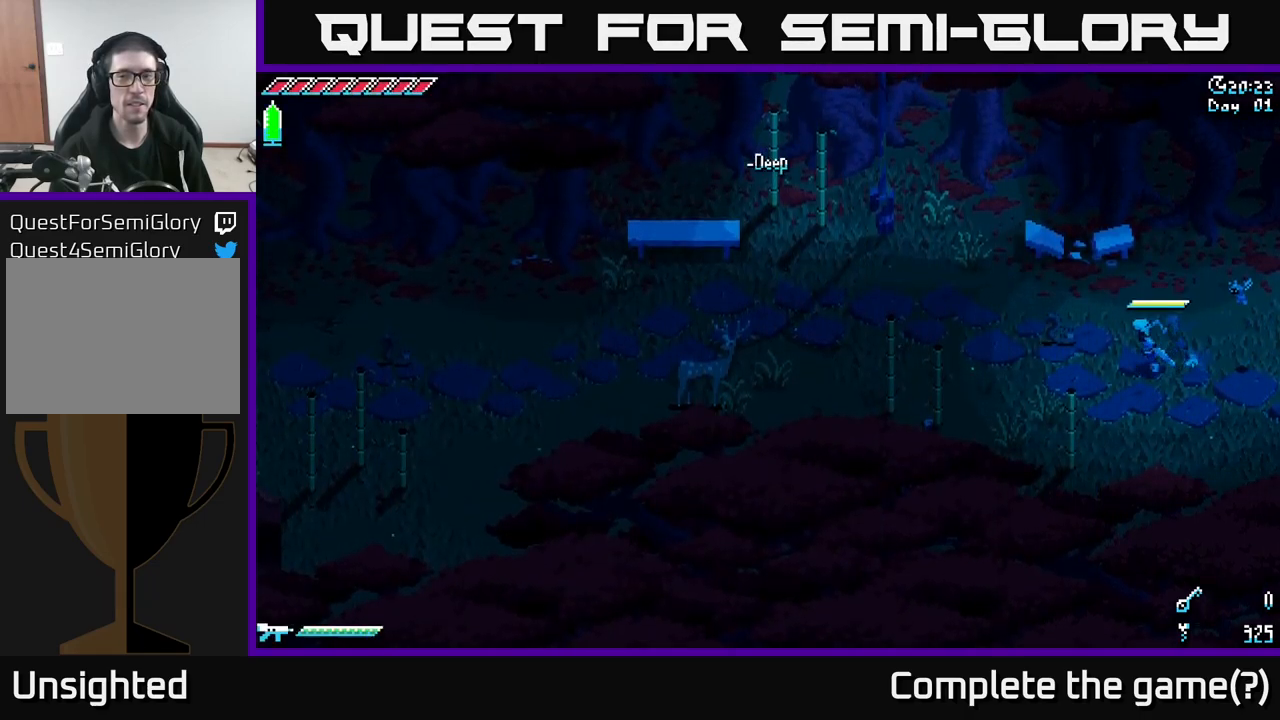
{"buttons": ["X"], "left_stick": "left", "right_stick": "center", "events": [[250, "A", "down"], [350, "A", "up"]]}
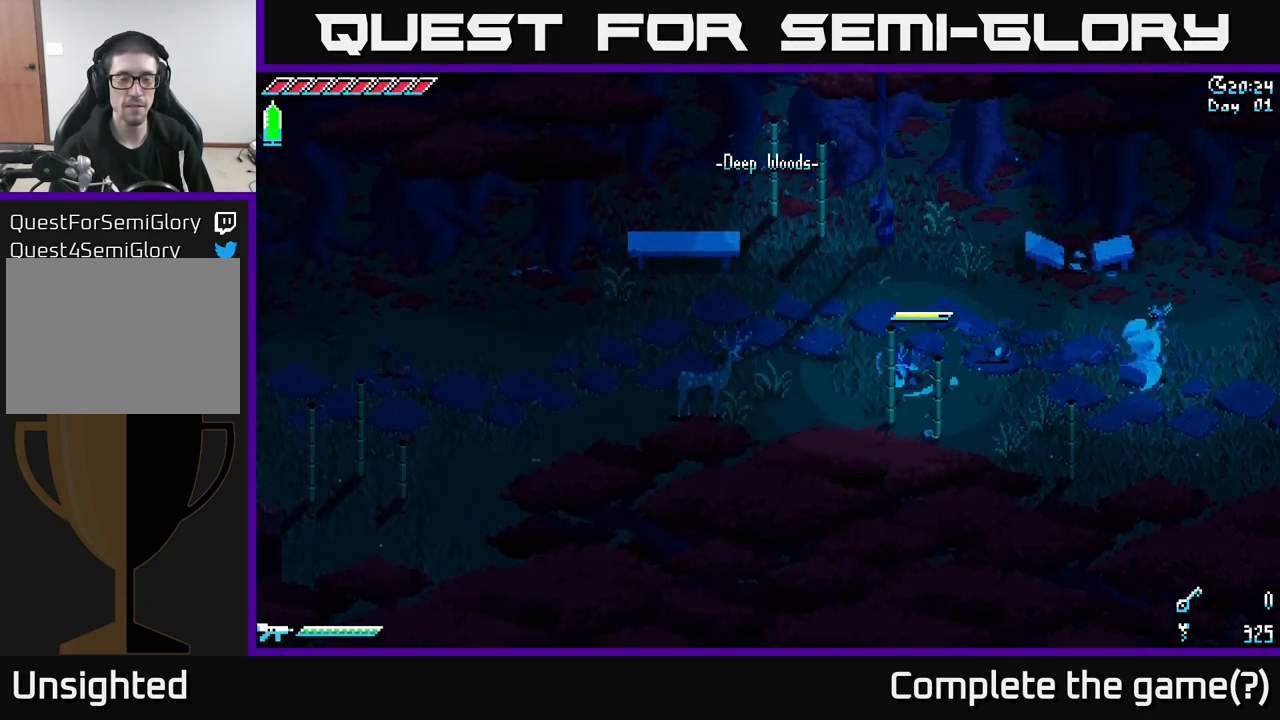
{"buttons": ["A", "X"], "left_stick": "left", "right_stick": "center", "events": [[100, "A", "down"], [217, "A", "up"], [467, "A", "down"]]}
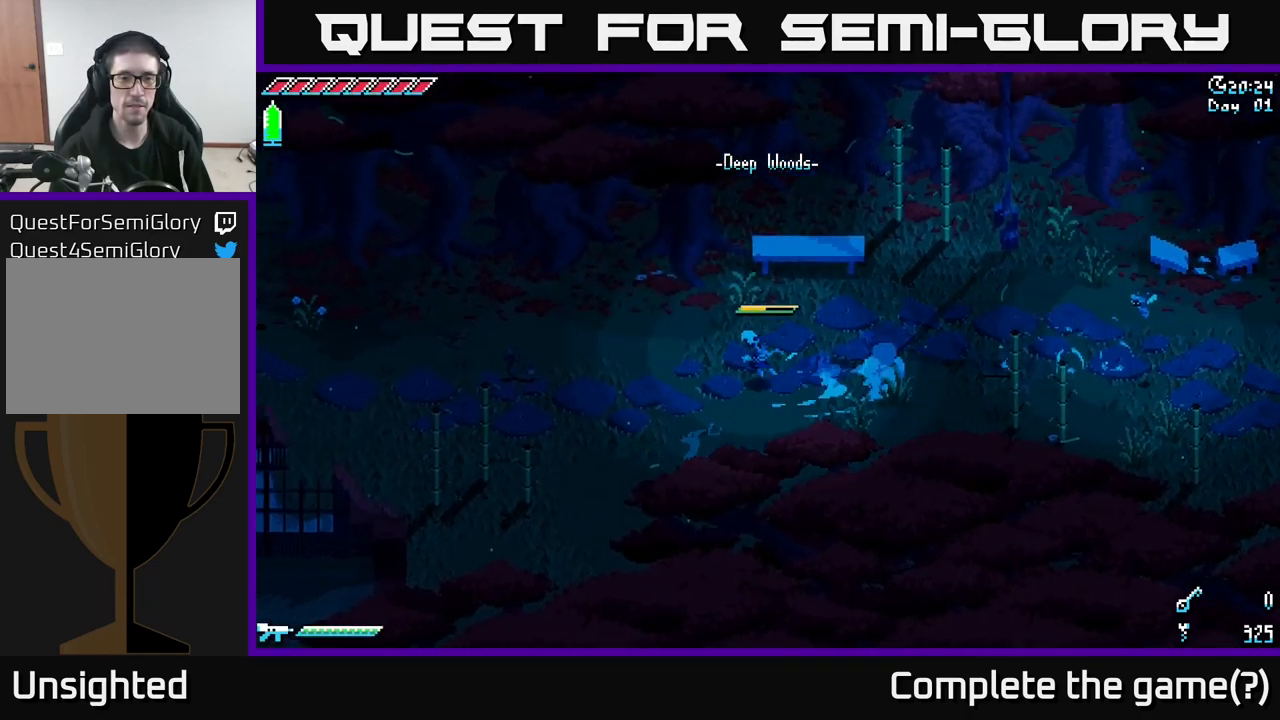
{"buttons": [], "left_stick": "left", "right_stick": "center", "events": [[100, "A", "up"], [283, "X", "up"]]}
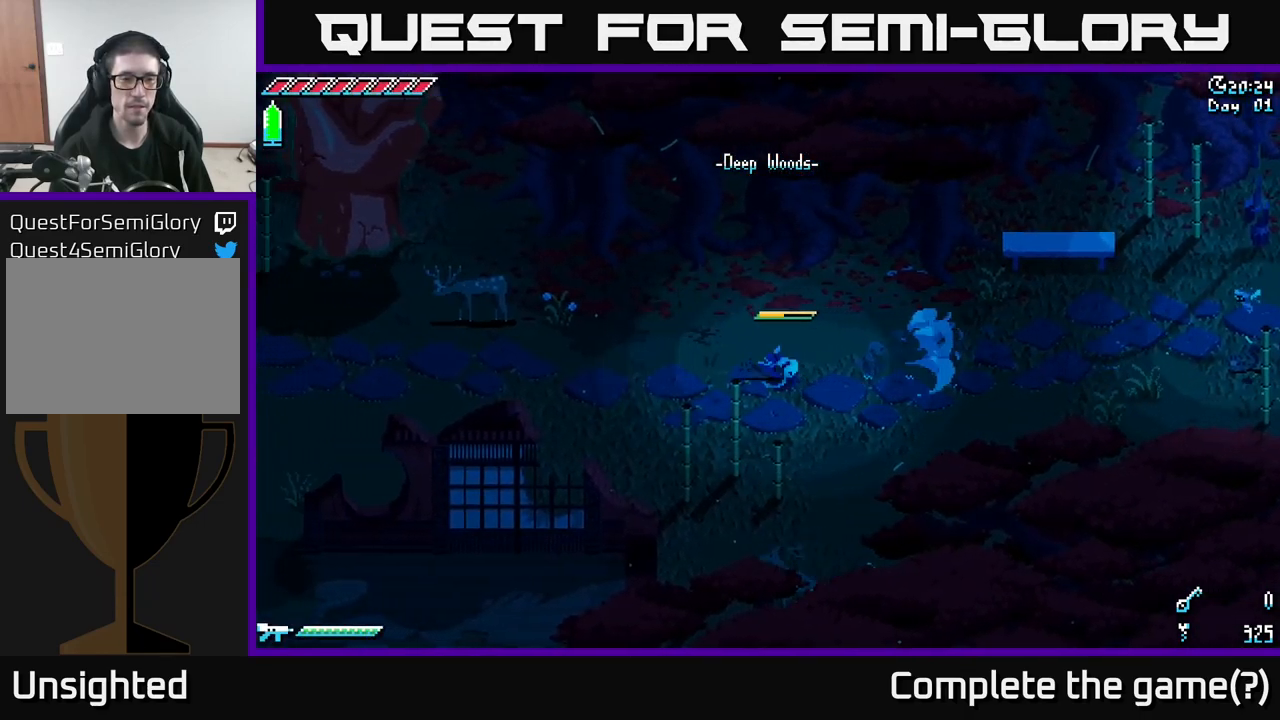
{"buttons": [], "left_stick": "left", "right_stick": "left", "events": [[83, "right_stick", "left"]]}